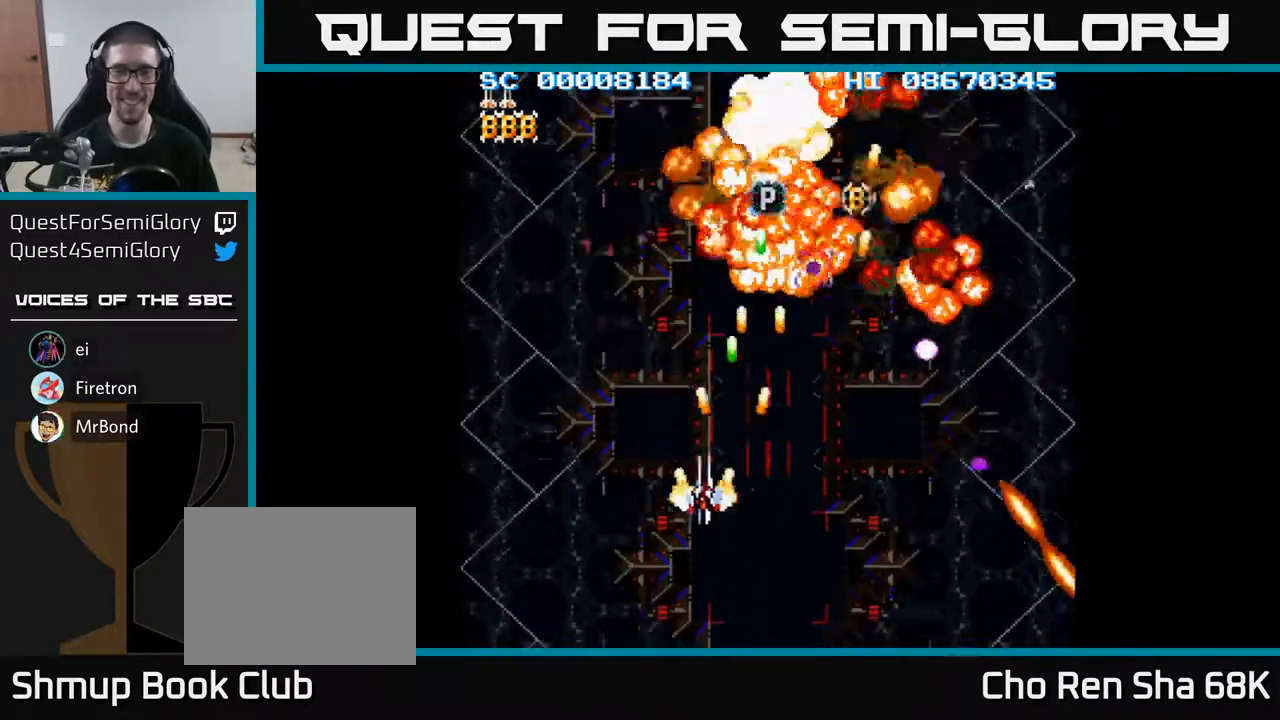
Gameplay with a controller (Xbox layout); each line is a JSON object with the inputs held at the frame after it. "events" lists button and stick changes between this image and that frame as [ms after this image, input, new state], when the widget could be followed in between. Not read: left_stick right_stick.
{"buttons": ["A", "DPAD_LEFT"], "events": []}
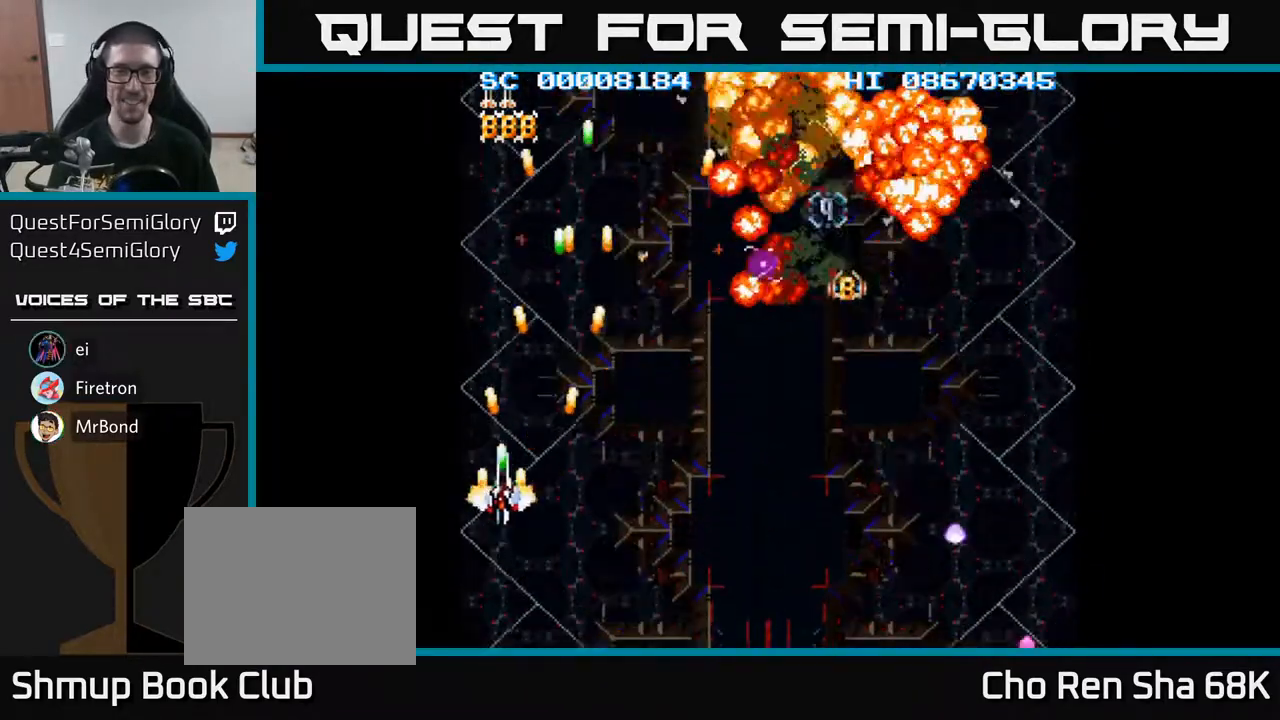
{"buttons": ["A", "DPAD_UP", "DPAD_LEFT"], "events": [[67, "DPAD_DOWN", "down"], [83, "DPAD_LEFT", "up"], [183, "DPAD_RIGHT", "down"], [367, "DPAD_DOWN", "up"], [467, "DPAD_RIGHT", "up"], [483, "DPAD_LEFT", "down"], [483, "DPAD_UP", "down"]]}
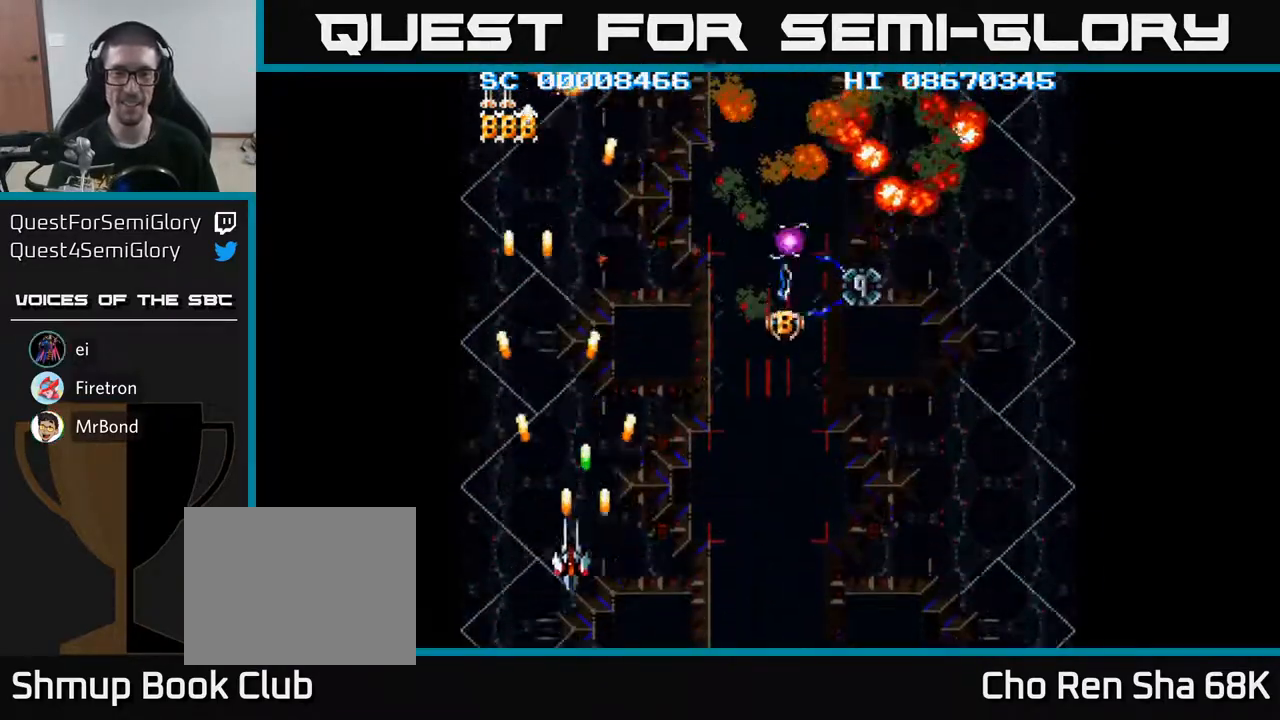
{"buttons": ["A", "DPAD_RIGHT"], "events": [[117, "DPAD_UP", "up"], [167, "DPAD_LEFT", "up"], [183, "DPAD_DOWN", "down"], [183, "DPAD_RIGHT", "down"], [233, "DPAD_DOWN", "up"]]}
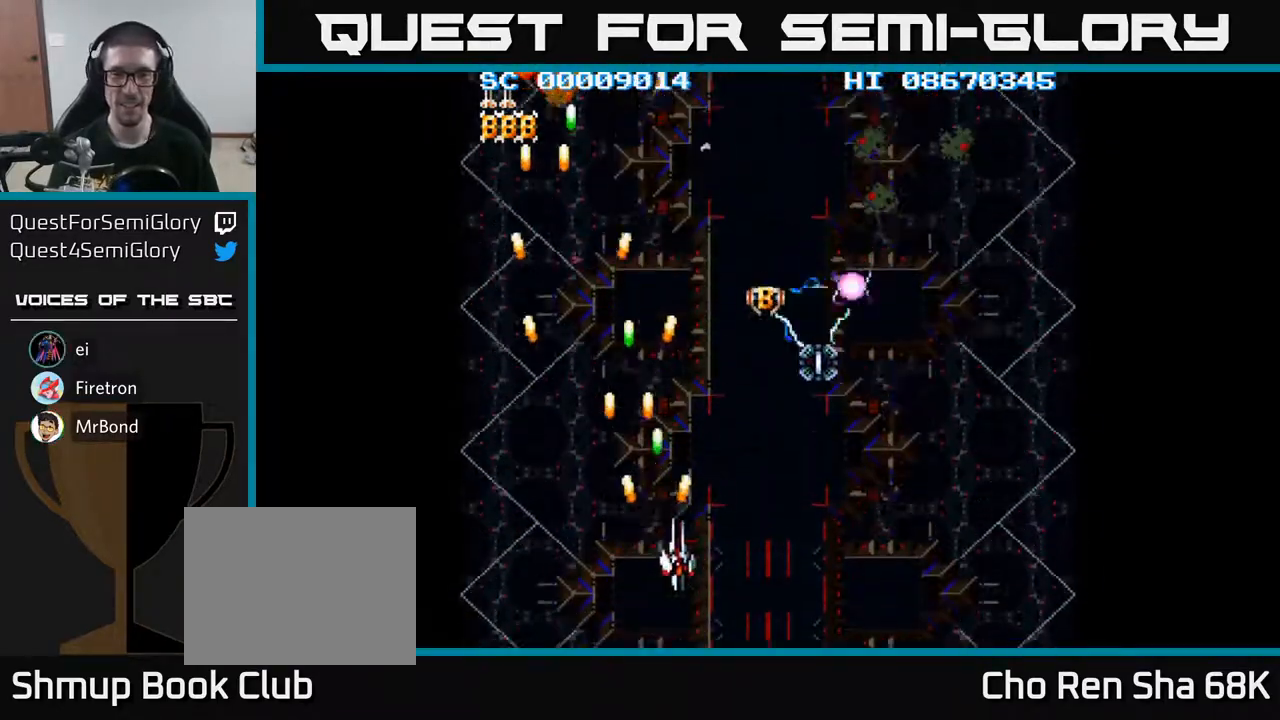
{"buttons": ["A", "DPAD_UP", "DPAD_LEFT"], "events": [[350, "DPAD_RIGHT", "up"], [367, "DPAD_UP", "down"], [500, "DPAD_LEFT", "down"]]}
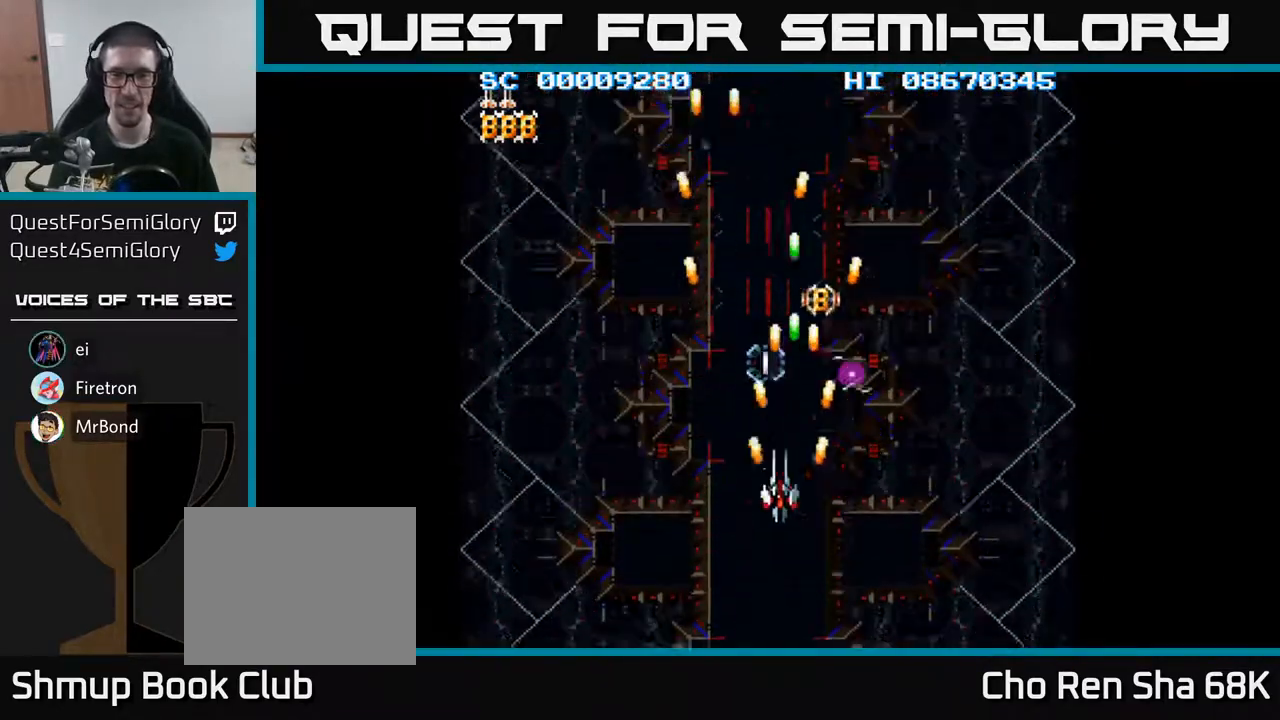
{"buttons": ["A"], "events": [[67, "DPAD_UP", "up"], [117, "DPAD_LEFT", "up"], [217, "DPAD_DOWN", "down"], [250, "DPAD_RIGHT", "down"], [267, "DPAD_DOWN", "up"], [400, "DPAD_RIGHT", "up"]]}
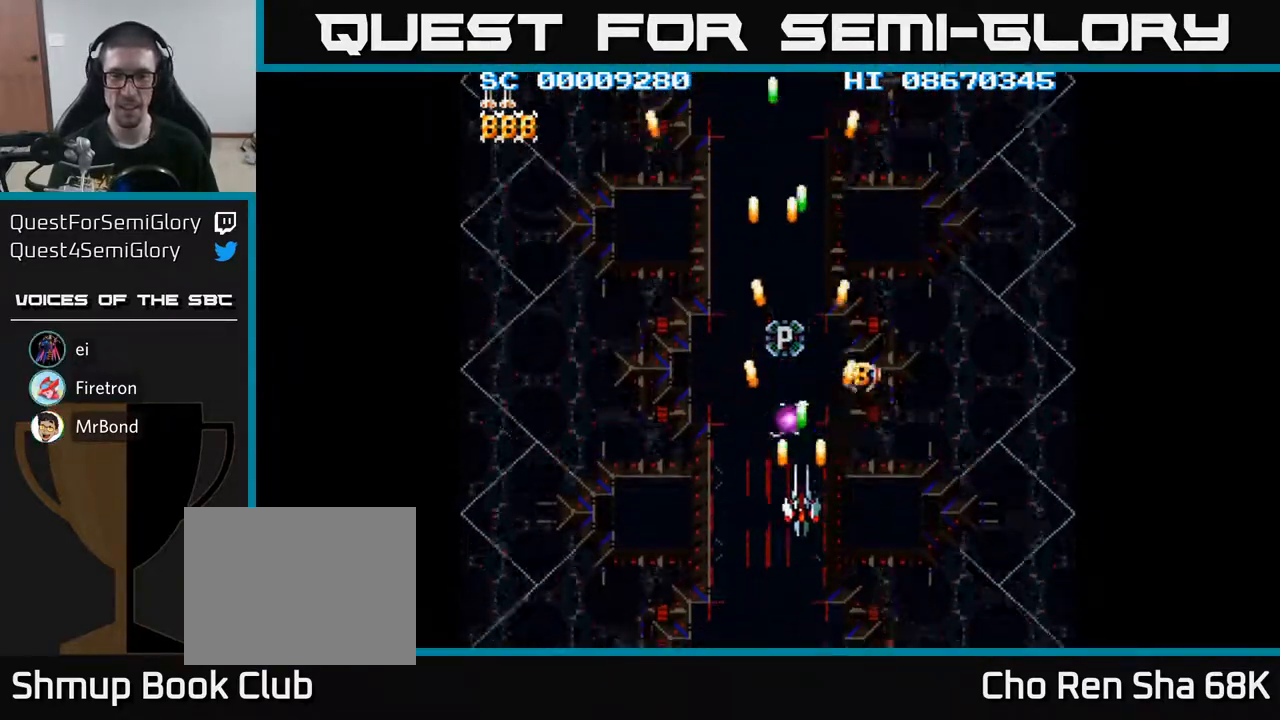
{"buttons": ["A", "DPAD_UP"], "events": [[300, "DPAD_UP", "down"]]}
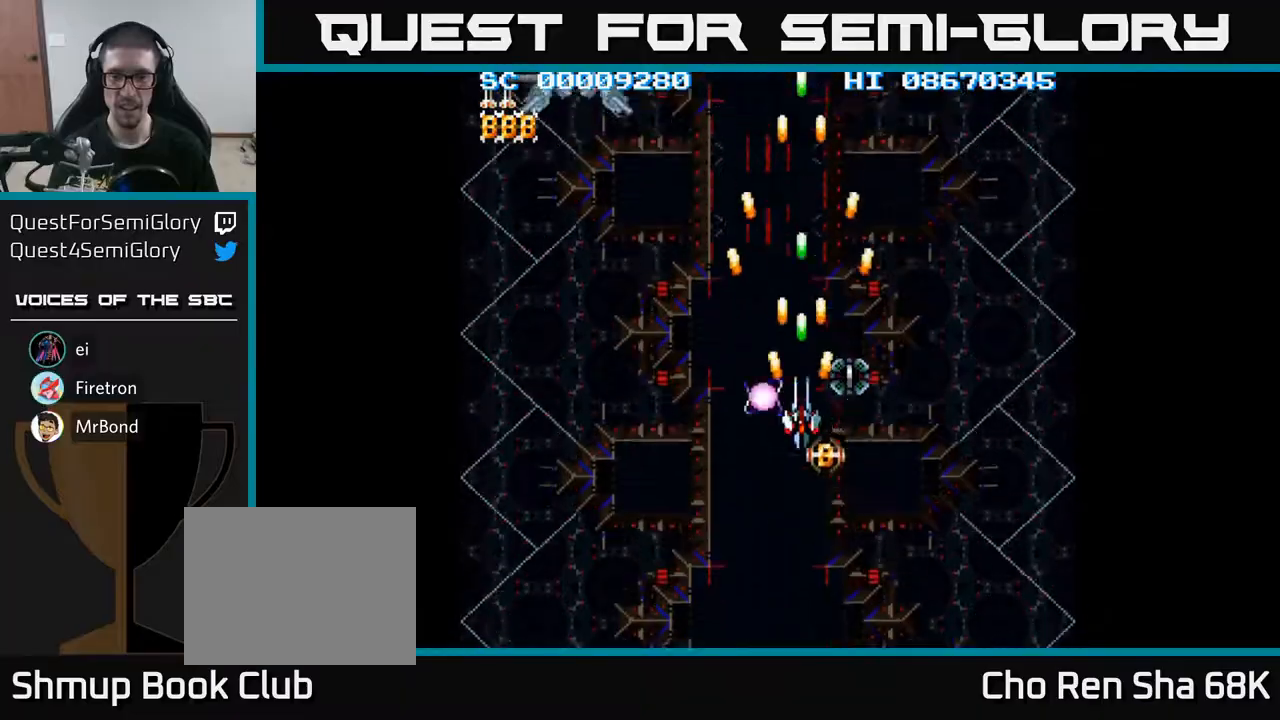
{"buttons": ["A"], "events": [[33, "DPAD_UP", "up"], [217, "DPAD_RIGHT", "down"], [233, "DPAD_DOWN", "down"], [250, "DPAD_RIGHT", "up"], [267, "DPAD_DOWN", "up"], [383, "DPAD_DOWN", "down"], [450, "DPAD_DOWN", "up"]]}
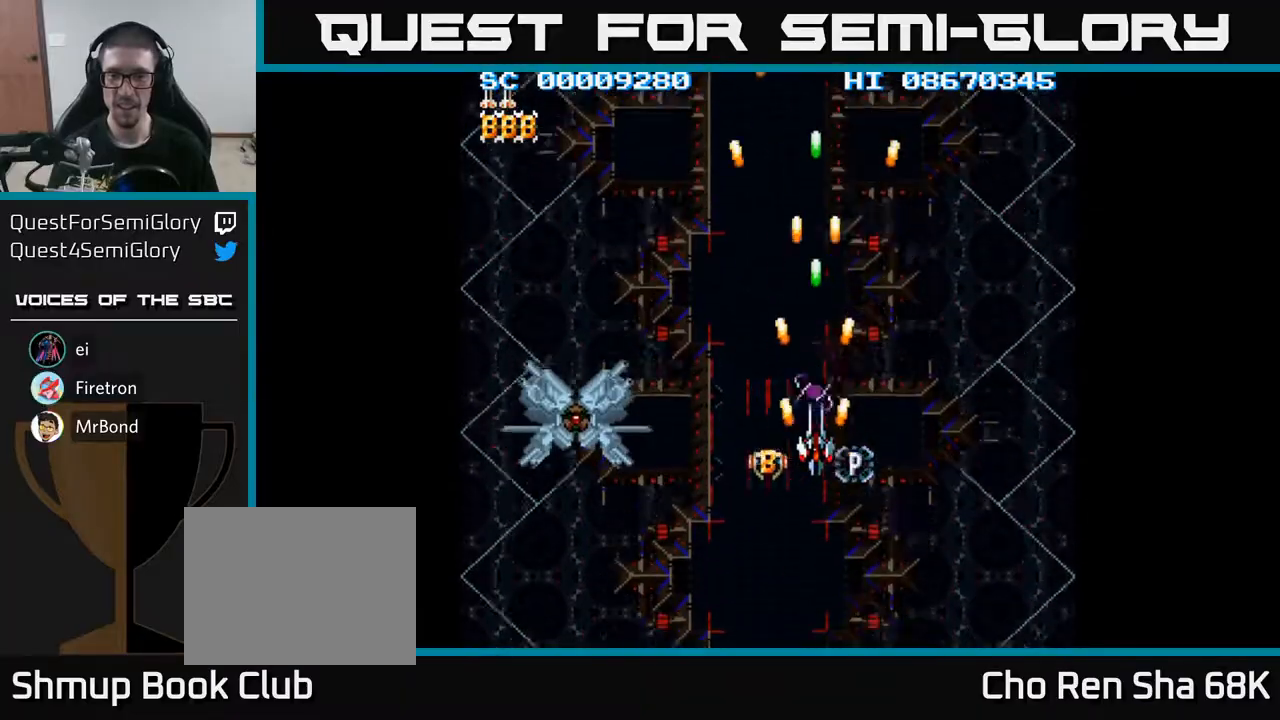
{"buttons": ["A", "DPAD_DOWN"], "events": [[217, "DPAD_DOWN", "down"], [250, "DPAD_DOWN", "up"], [483, "DPAD_DOWN", "down"]]}
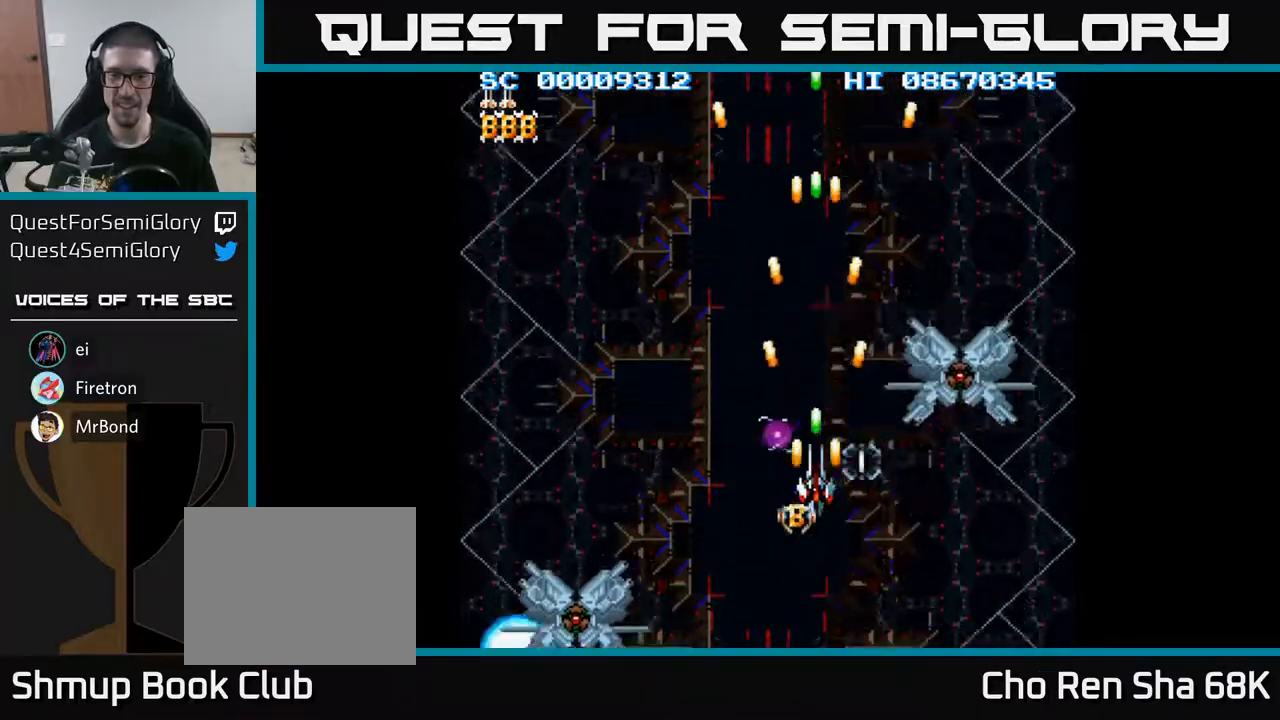
{"buttons": ["A"], "events": [[33, "DPAD_DOWN", "up"], [383, "DPAD_DOWN", "down"], [433, "DPAD_DOWN", "up"]]}
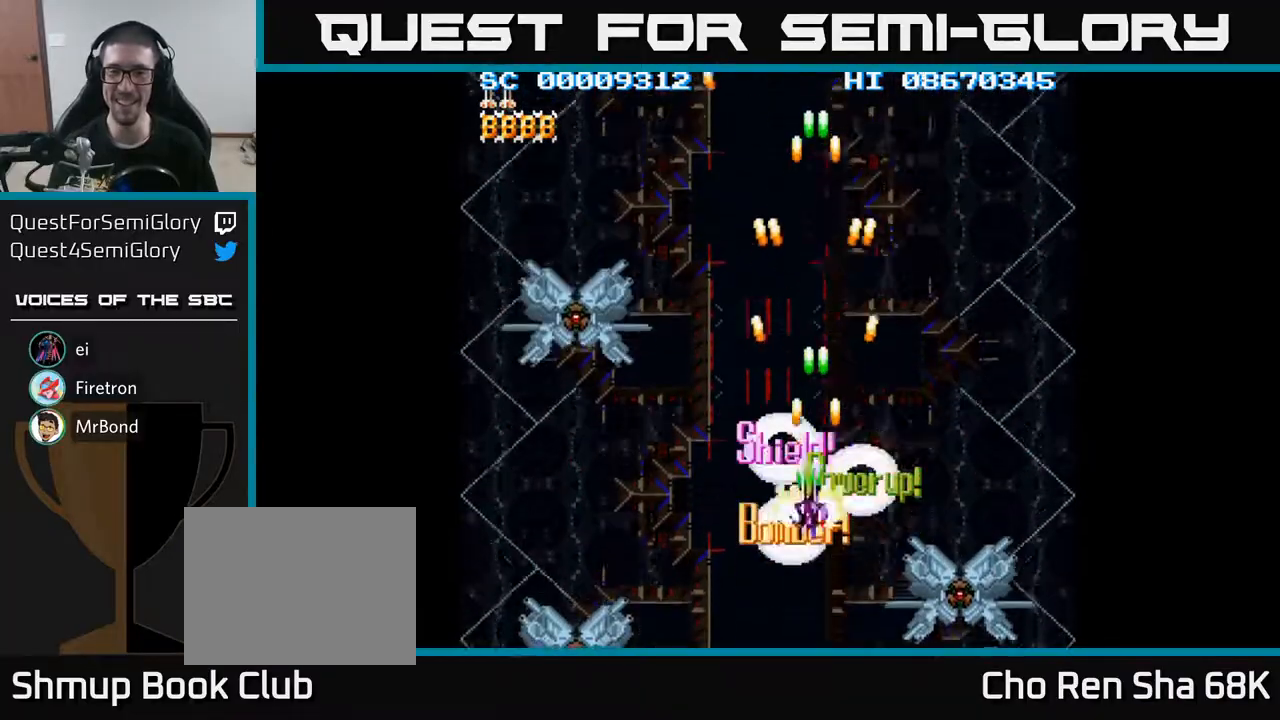
{"buttons": ["A", "DPAD_DOWN", "DPAD_LEFT"], "events": [[50, "DPAD_DOWN", "down"], [50, "DPAD_LEFT", "down"]]}
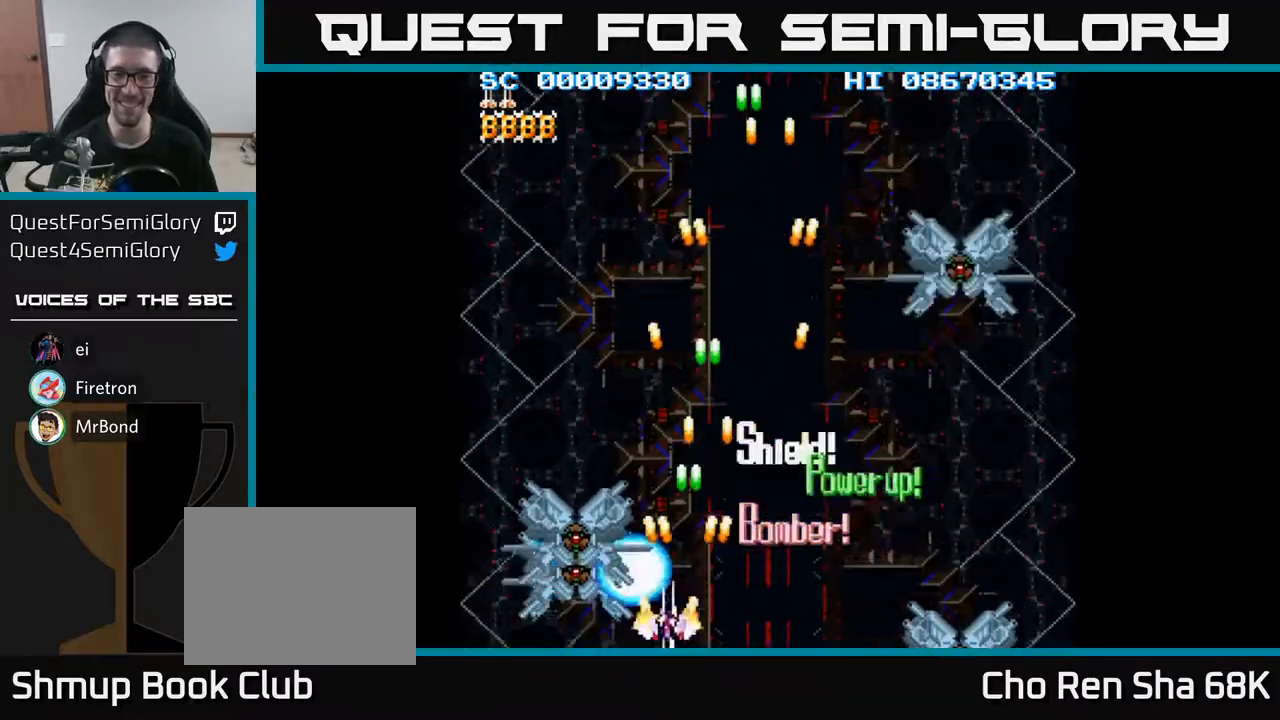
{"buttons": ["A"], "events": [[83, "DPAD_DOWN", "up"], [83, "DPAD_LEFT", "up"], [267, "DPAD_LEFT", "down"], [317, "DPAD_LEFT", "up"]]}
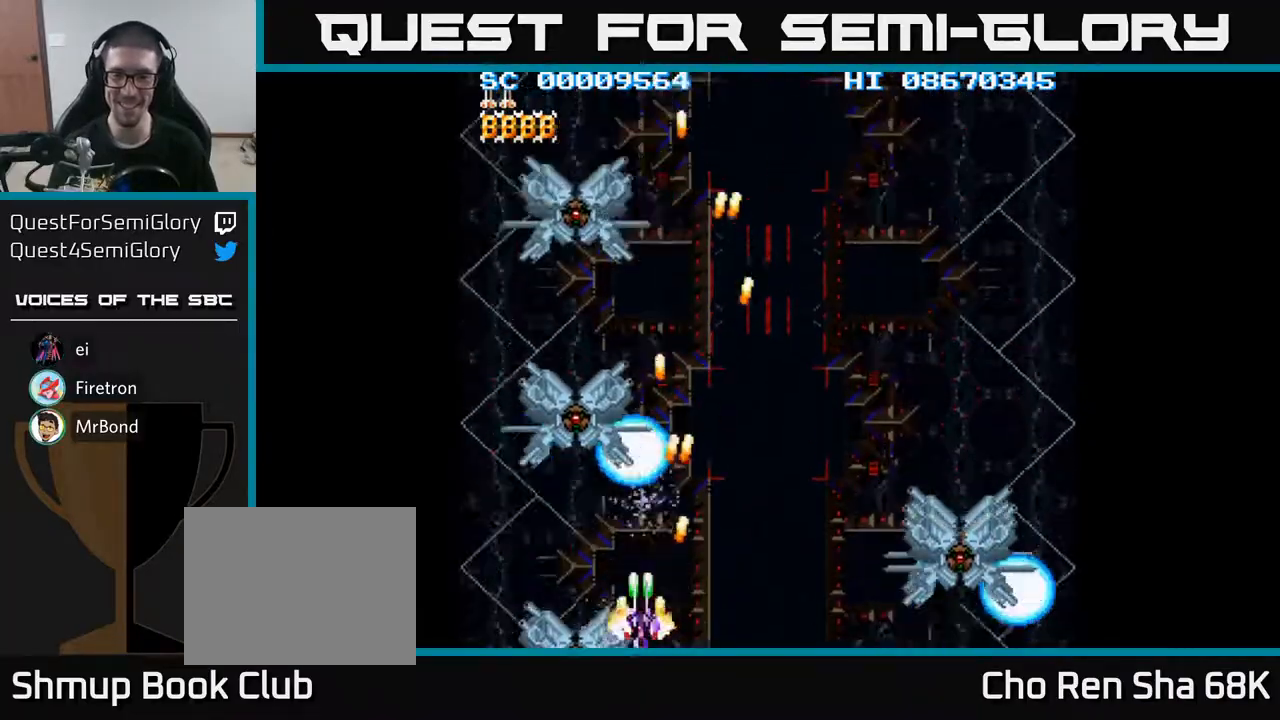
{"buttons": ["A"], "events": []}
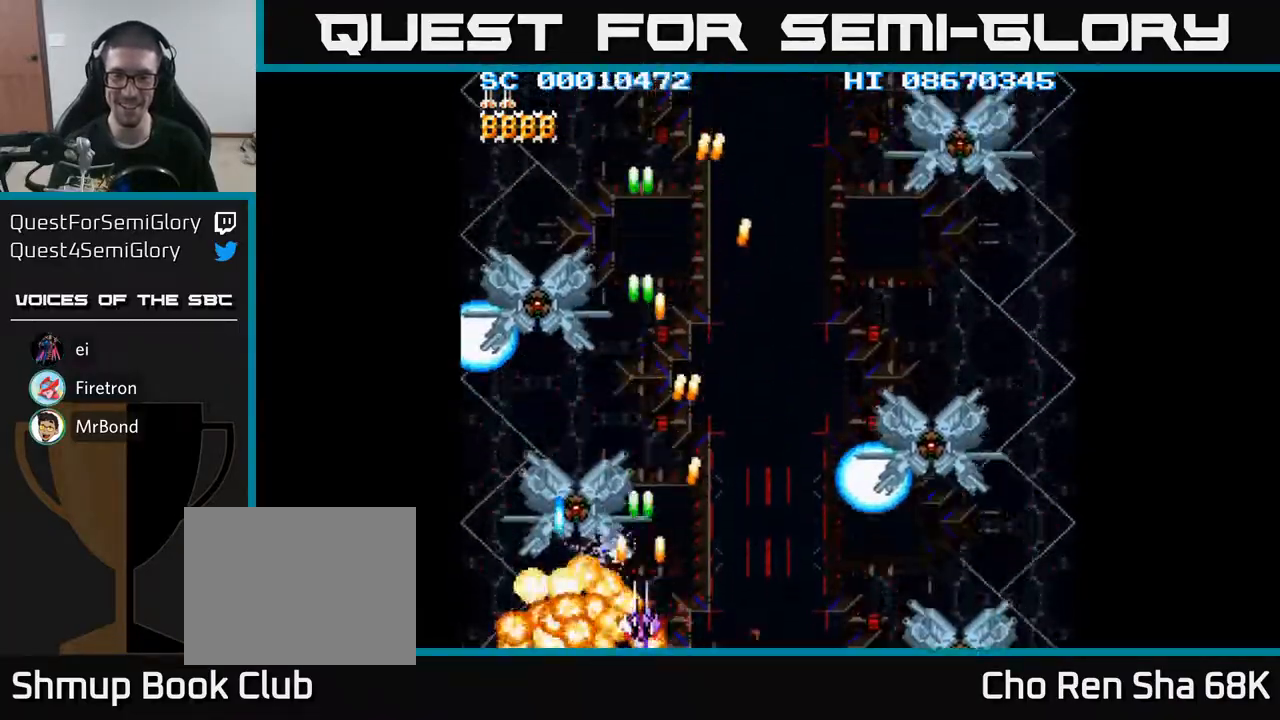
{"buttons": ["A"], "events": []}
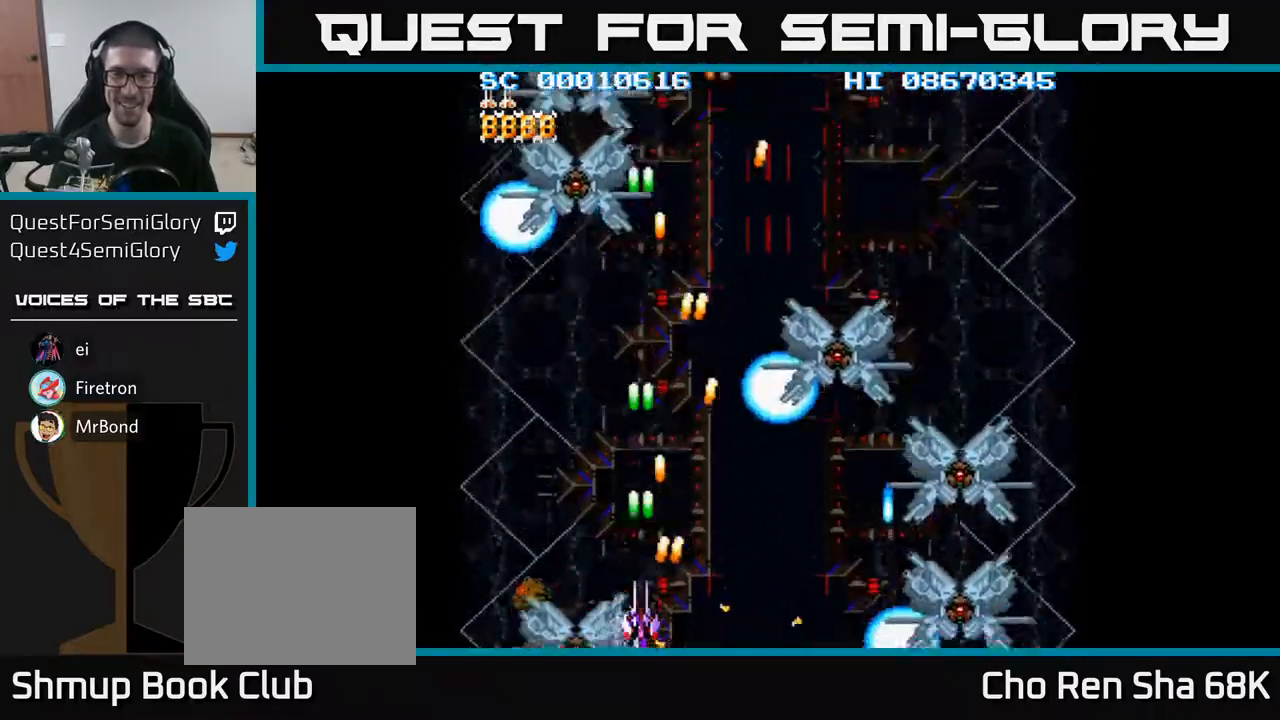
{"buttons": ["A", "DPAD_UP"], "events": [[283, "DPAD_UP", "down"]]}
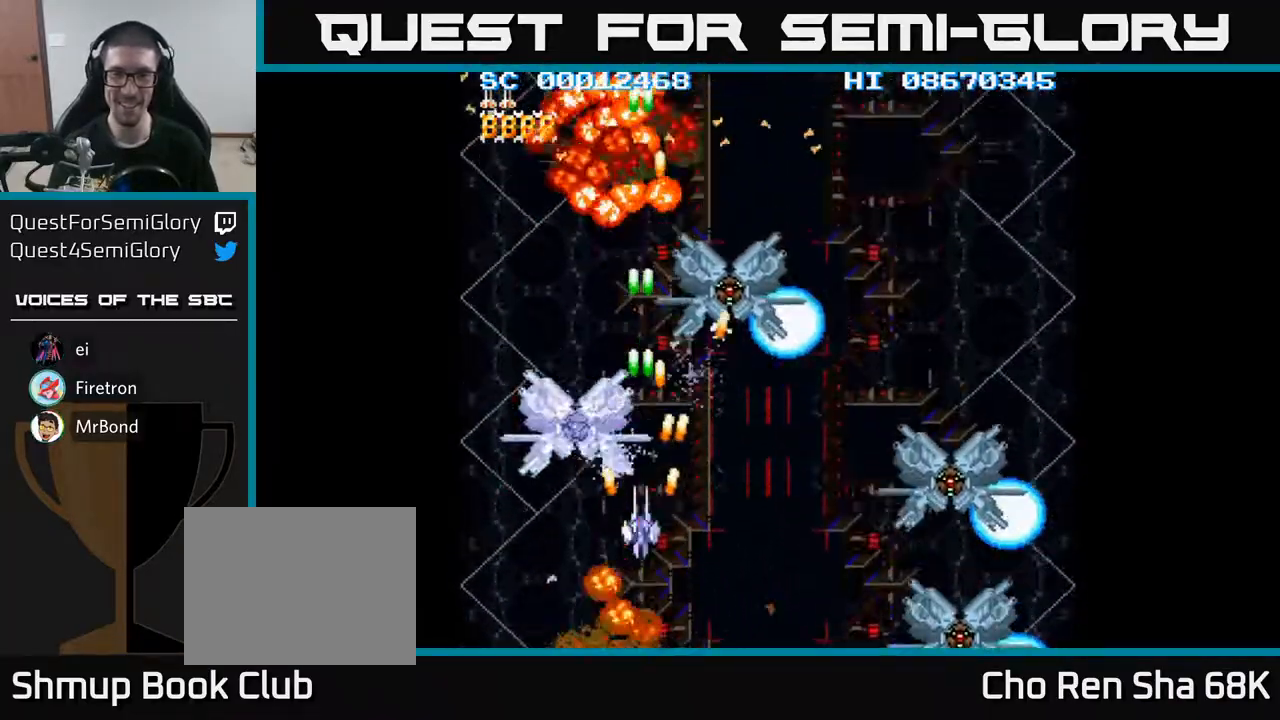
{"buttons": ["A", "DPAD_DOWN"], "events": [[33, "DPAD_UP", "up"], [333, "DPAD_DOWN", "down"]]}
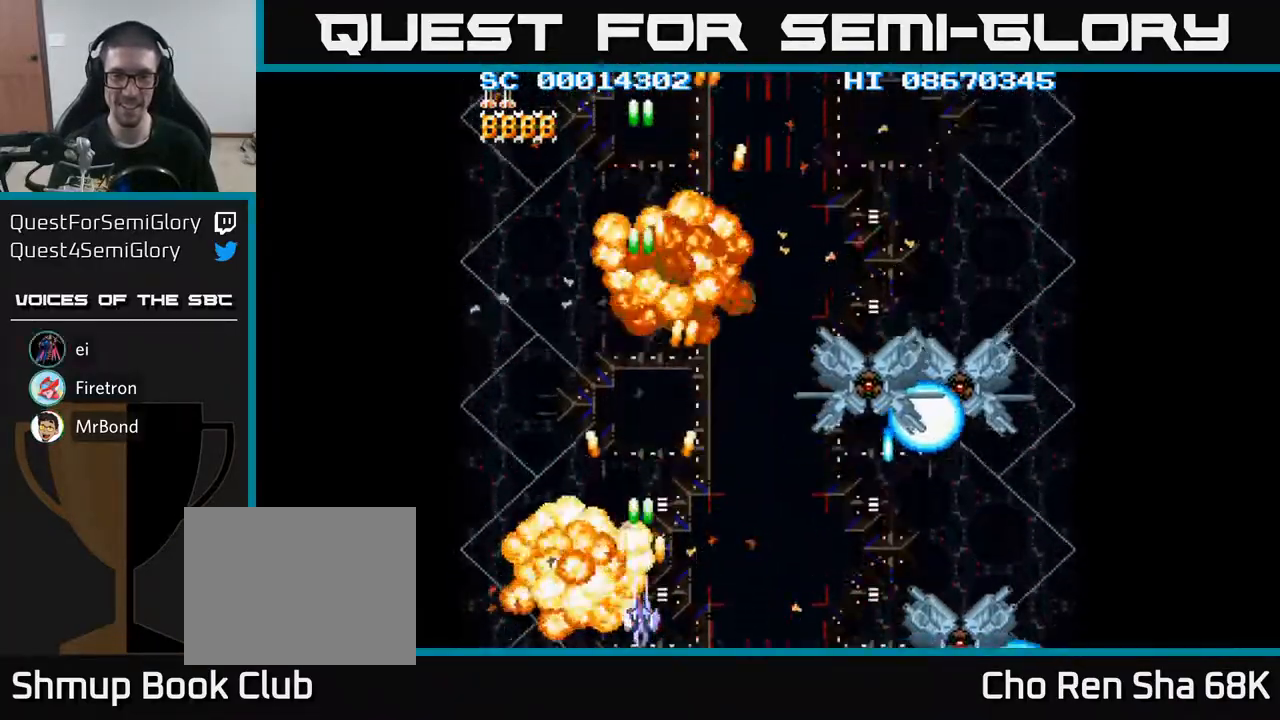
{"buttons": ["A", "DPAD_UP", "DPAD_LEFT"], "events": [[100, "DPAD_DOWN", "up"], [183, "DPAD_RIGHT", "down"], [317, "DPAD_UP", "down"], [333, "DPAD_RIGHT", "up"], [467, "DPAD_LEFT", "down"]]}
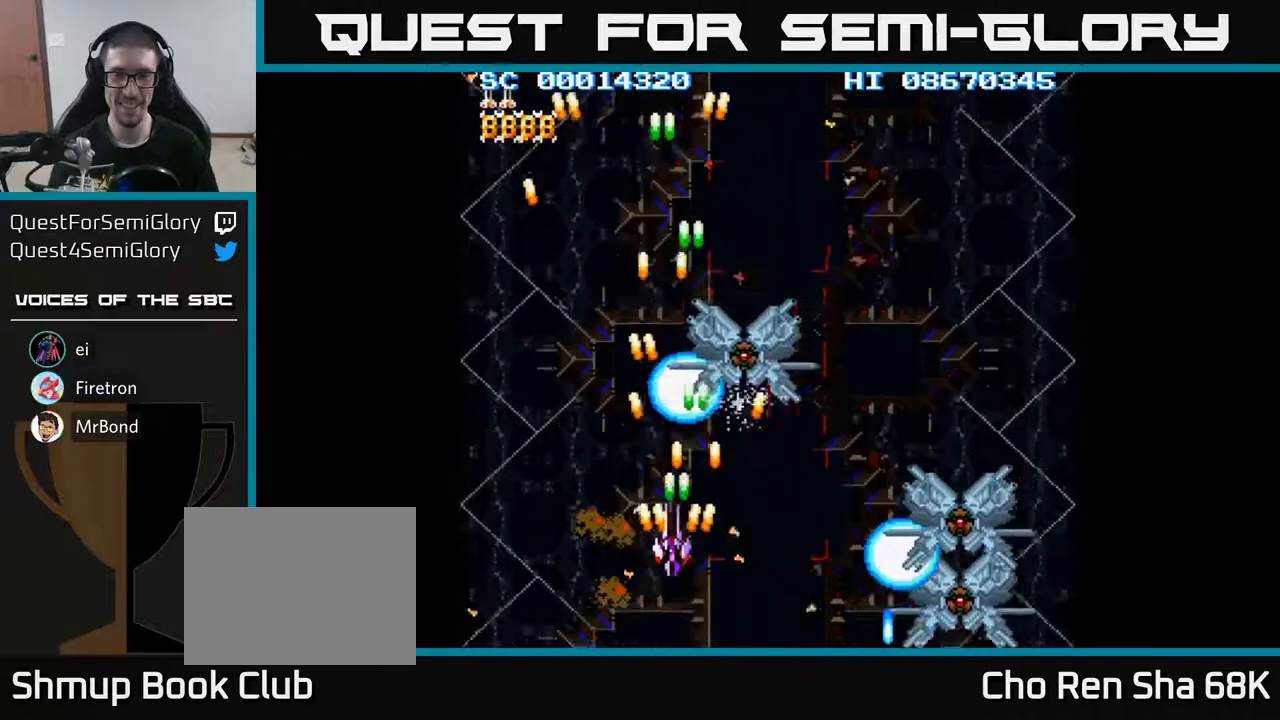
{"buttons": ["A", "DPAD_RIGHT"], "events": [[50, "DPAD_LEFT", "up"], [150, "DPAD_LEFT", "down"], [217, "DPAD_UP", "up"], [283, "DPAD_DOWN", "down"], [283, "DPAD_LEFT", "up"], [317, "DPAD_RIGHT", "down"], [400, "DPAD_DOWN", "up"], [433, "DPAD_DOWN", "down"], [450, "DPAD_DOWN", "up"]]}
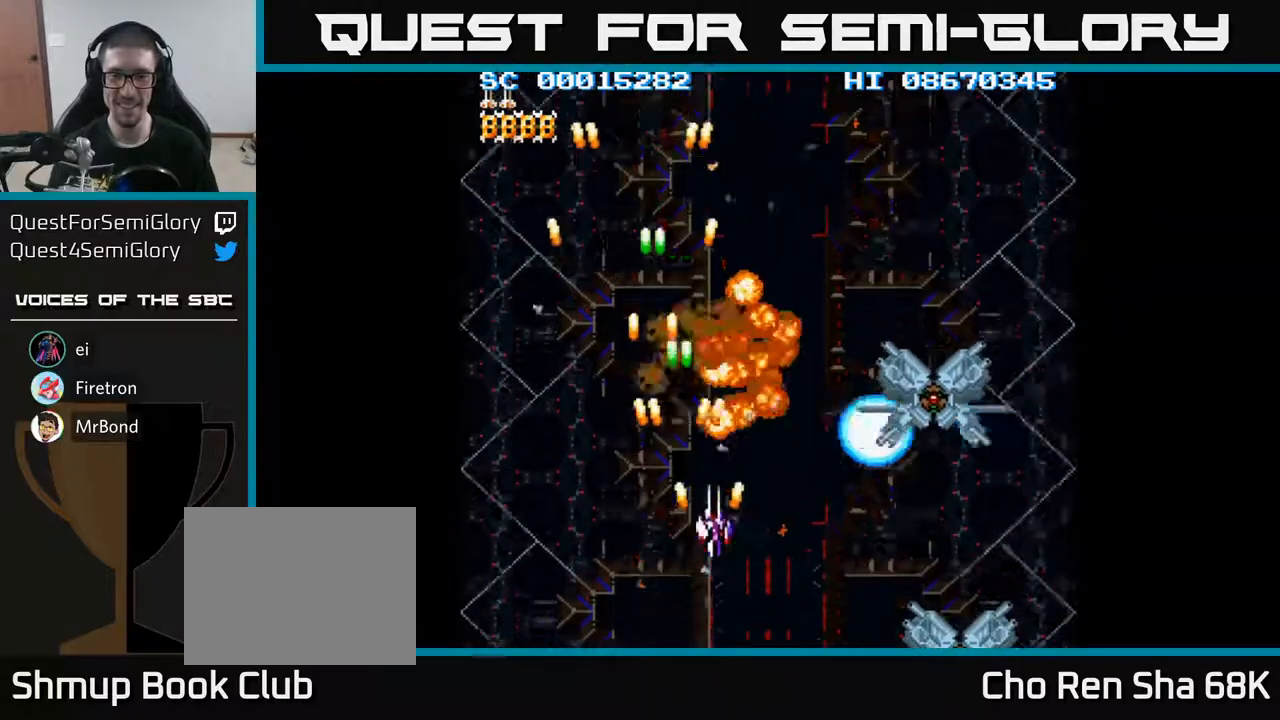
{"buttons": ["A", "DPAD_UP"], "events": [[267, "DPAD_UP", "down"], [367, "DPAD_RIGHT", "up"]]}
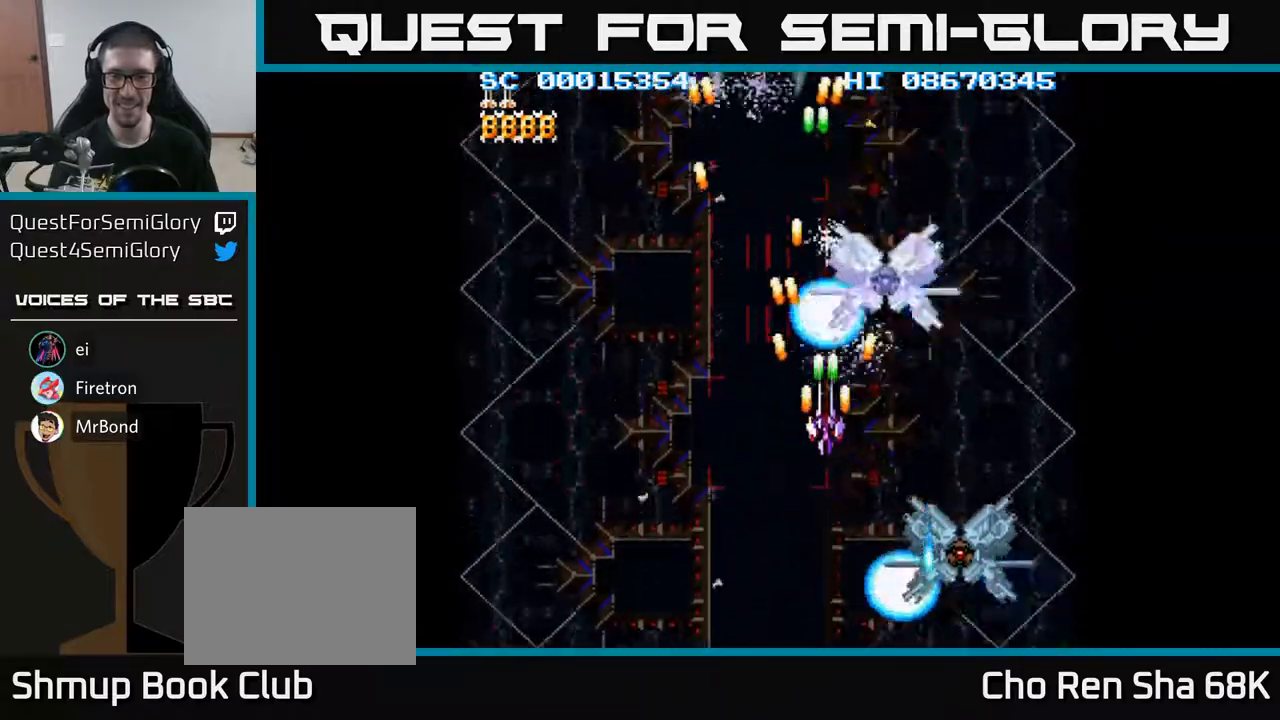
{"buttons": ["A", "DPAD_DOWN", "DPAD_RIGHT"], "events": [[67, "DPAD_LEFT", "down"], [183, "DPAD_LEFT", "up"], [250, "DPAD_LEFT", "down"], [267, "DPAD_UP", "up"], [300, "DPAD_DOWN", "down"], [333, "DPAD_LEFT", "up"], [500, "DPAD_RIGHT", "down"]]}
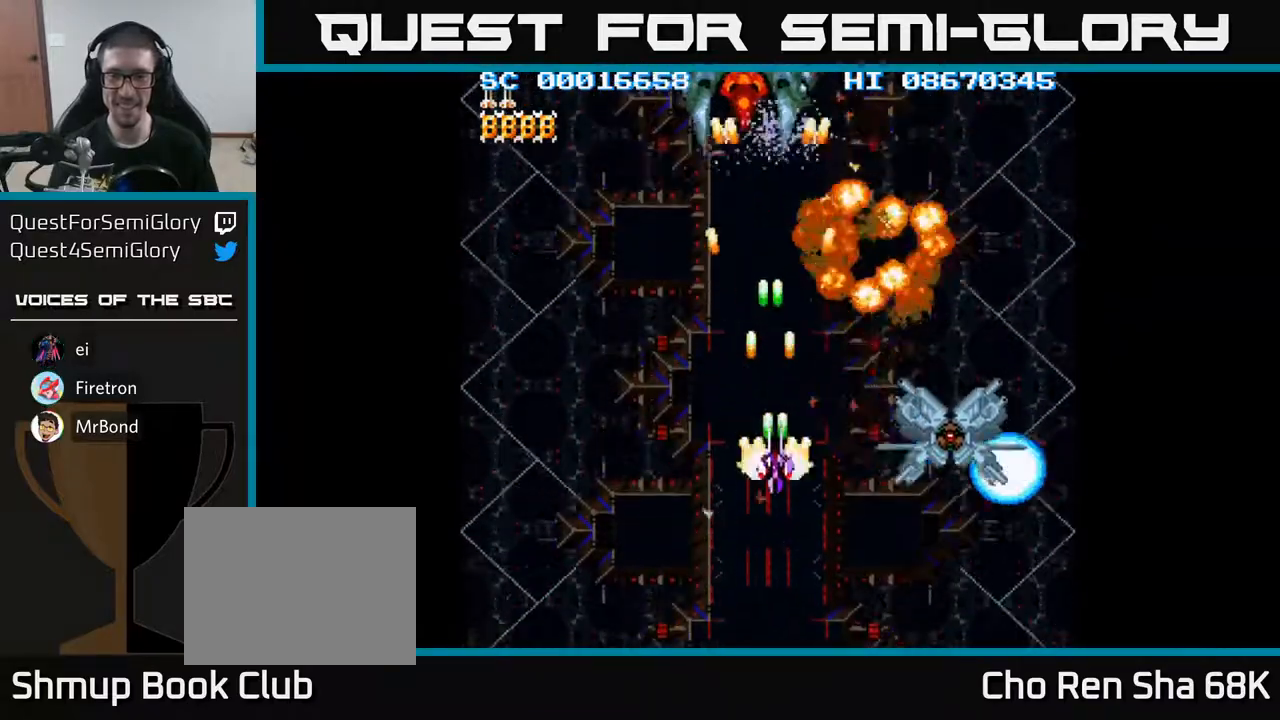
{"buttons": ["A", "DPAD_UP"], "events": [[17, "DPAD_RIGHT", "up"], [150, "DPAD_RIGHT", "down"], [183, "DPAD_DOWN", "up"], [283, "DPAD_UP", "down"], [467, "DPAD_RIGHT", "up"]]}
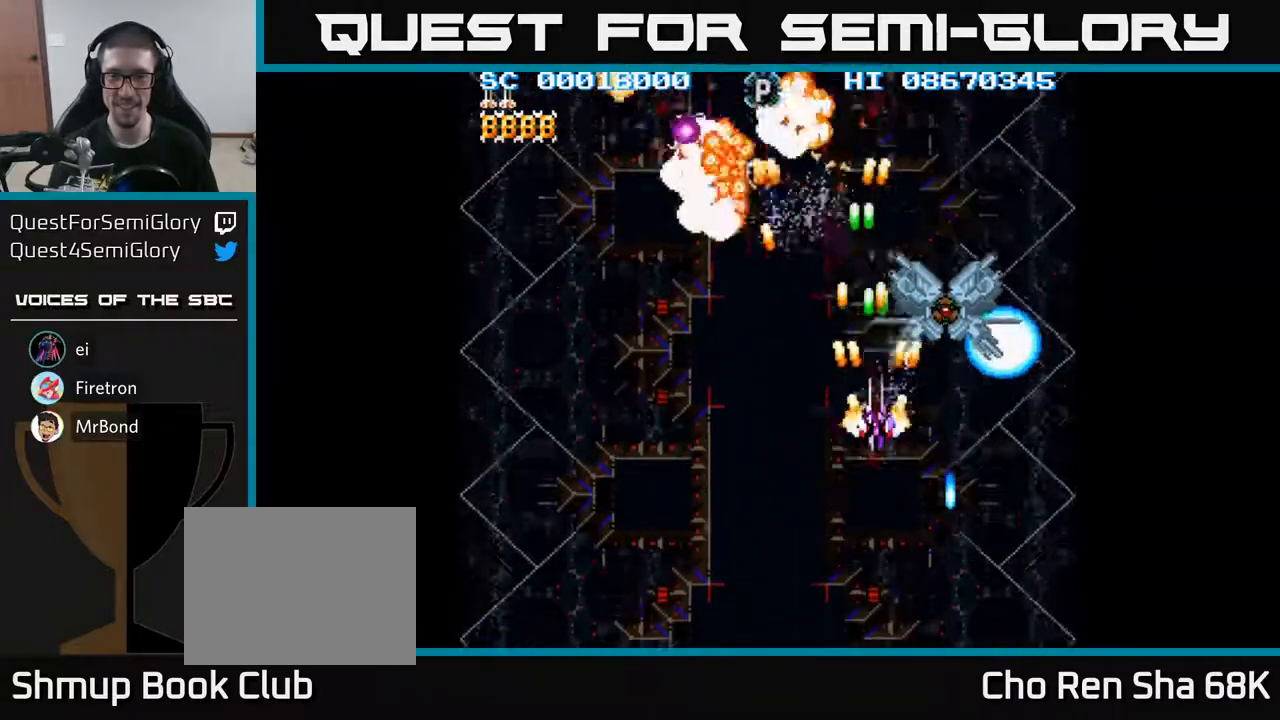
{"buttons": ["A", "DPAD_DOWN"], "events": [[167, "DPAD_LEFT", "down"], [233, "DPAD_UP", "up"], [400, "DPAD_DOWN", "down"], [483, "DPAD_LEFT", "up"]]}
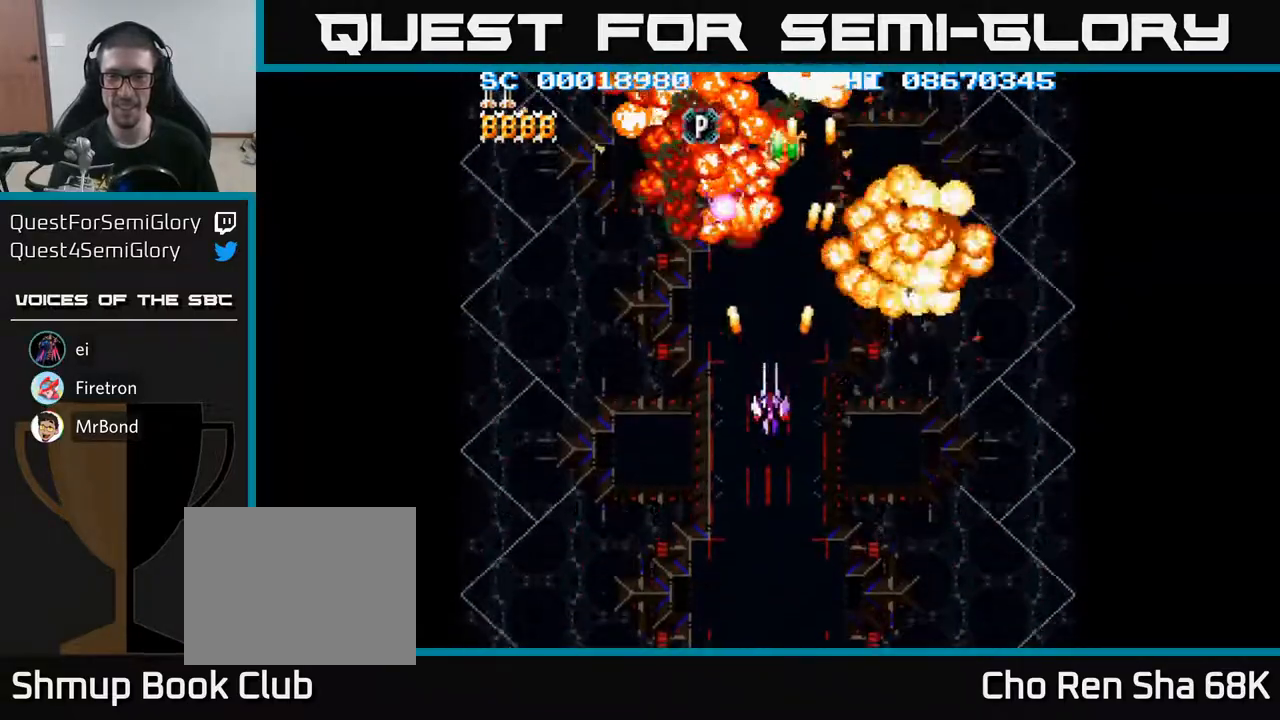
{"buttons": ["A"], "events": [[33, "DPAD_DOWN", "up"], [117, "DPAD_LEFT", "down"], [233, "DPAD_LEFT", "up"], [300, "DPAD_UP", "down"], [483, "DPAD_UP", "up"]]}
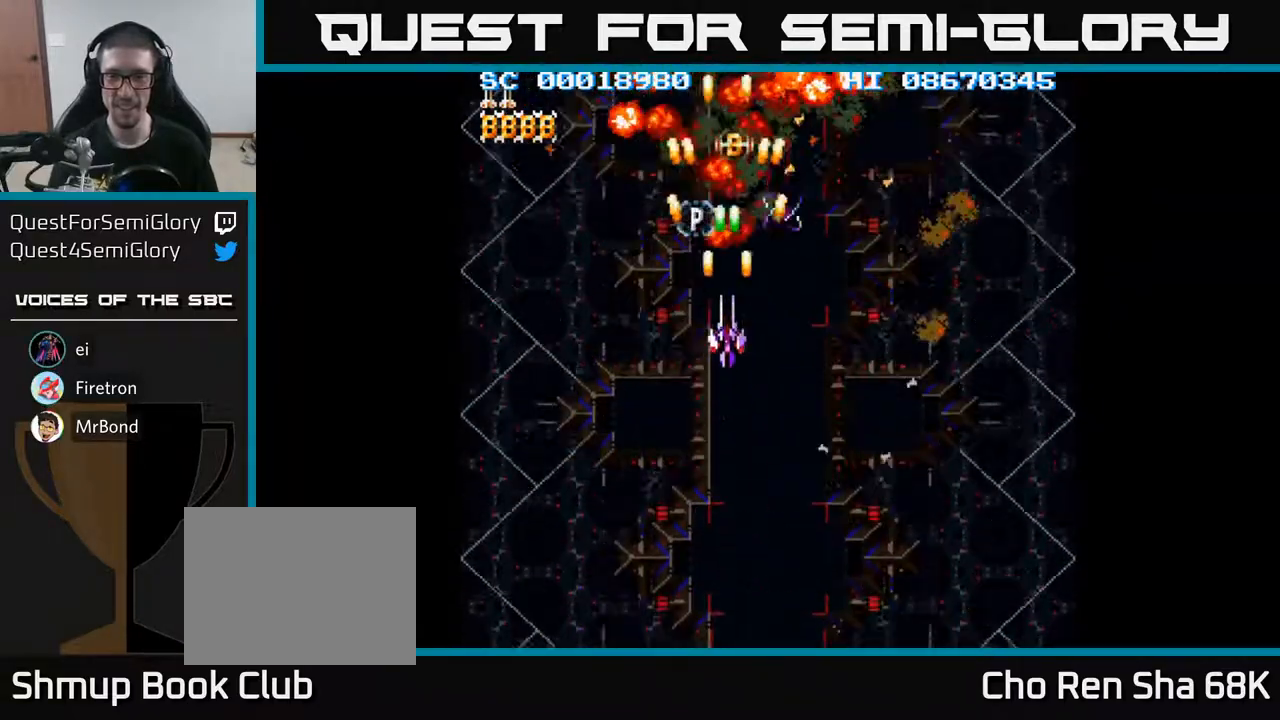
{"buttons": ["A"], "events": [[150, "DPAD_RIGHT", "down"], [183, "DPAD_DOWN", "down"], [183, "DPAD_RIGHT", "up"], [200, "DPAD_DOWN", "up"]]}
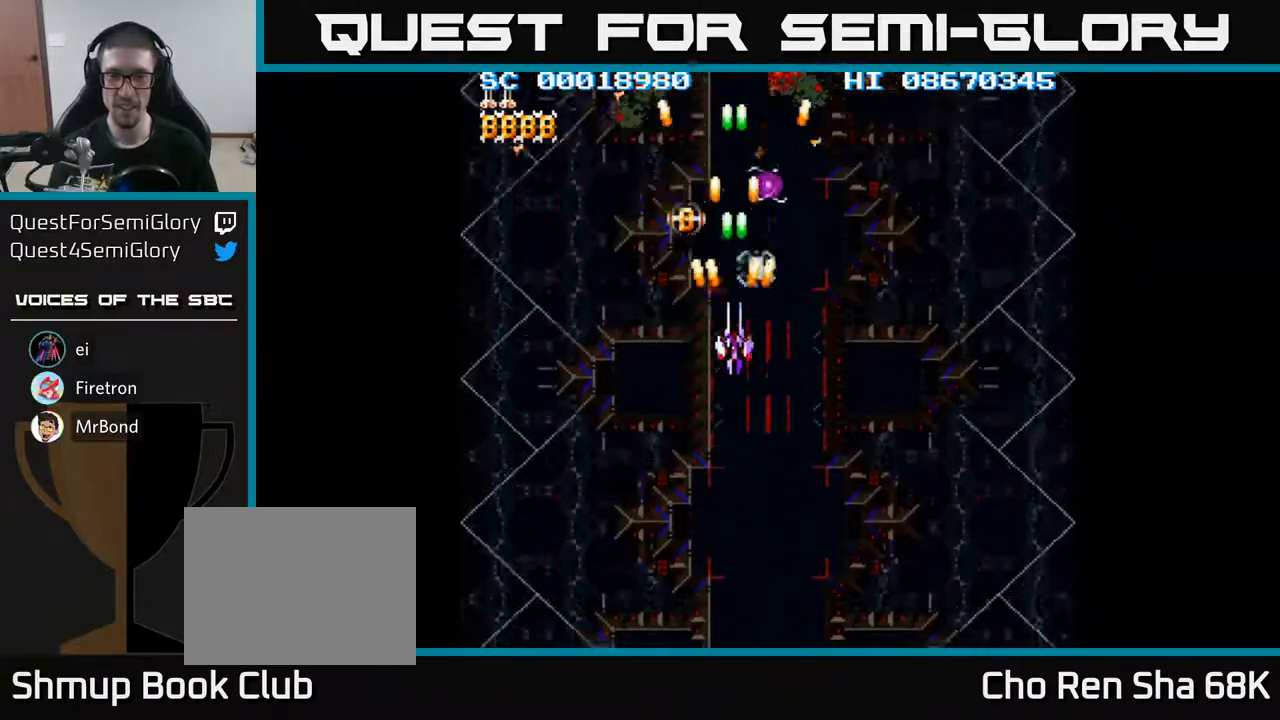
{"buttons": ["A"], "events": [[100, "DPAD_UP", "down"], [333, "DPAD_UP", "up"]]}
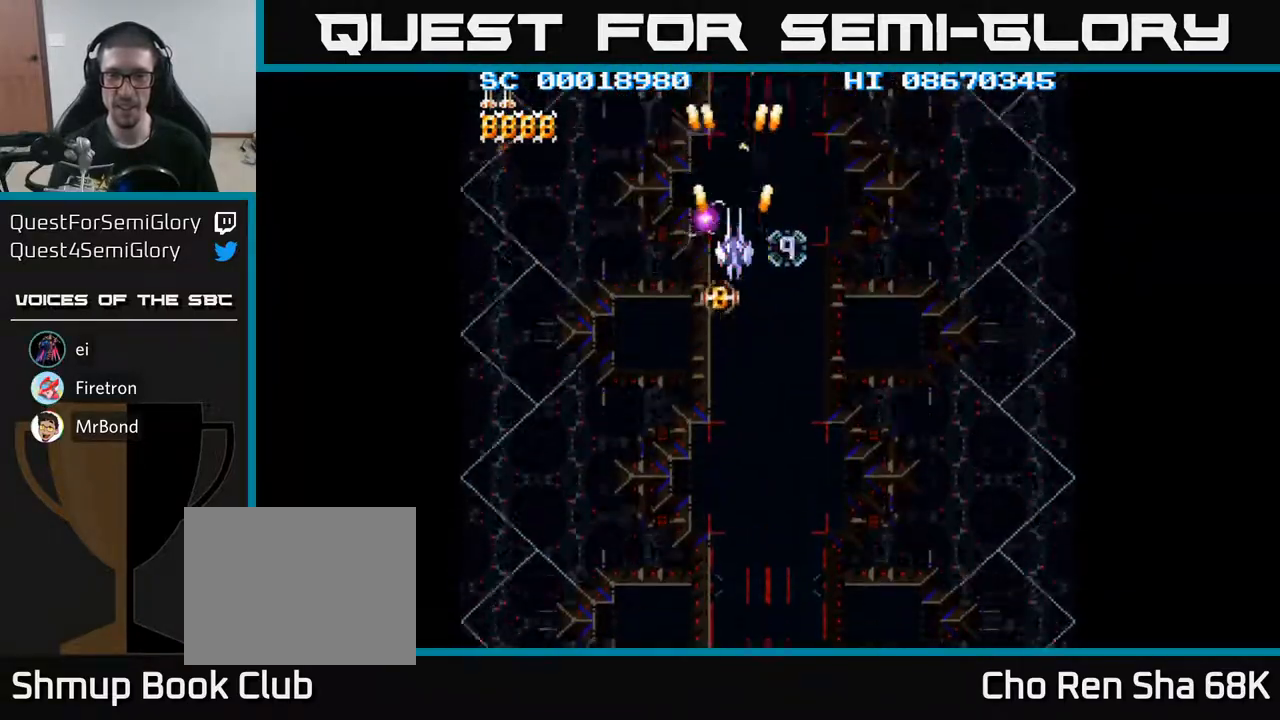
{"buttons": ["A"], "events": [[83, "DPAD_DOWN", "down"], [133, "DPAD_DOWN", "up"], [350, "DPAD_DOWN", "down"], [383, "DPAD_DOWN", "up"]]}
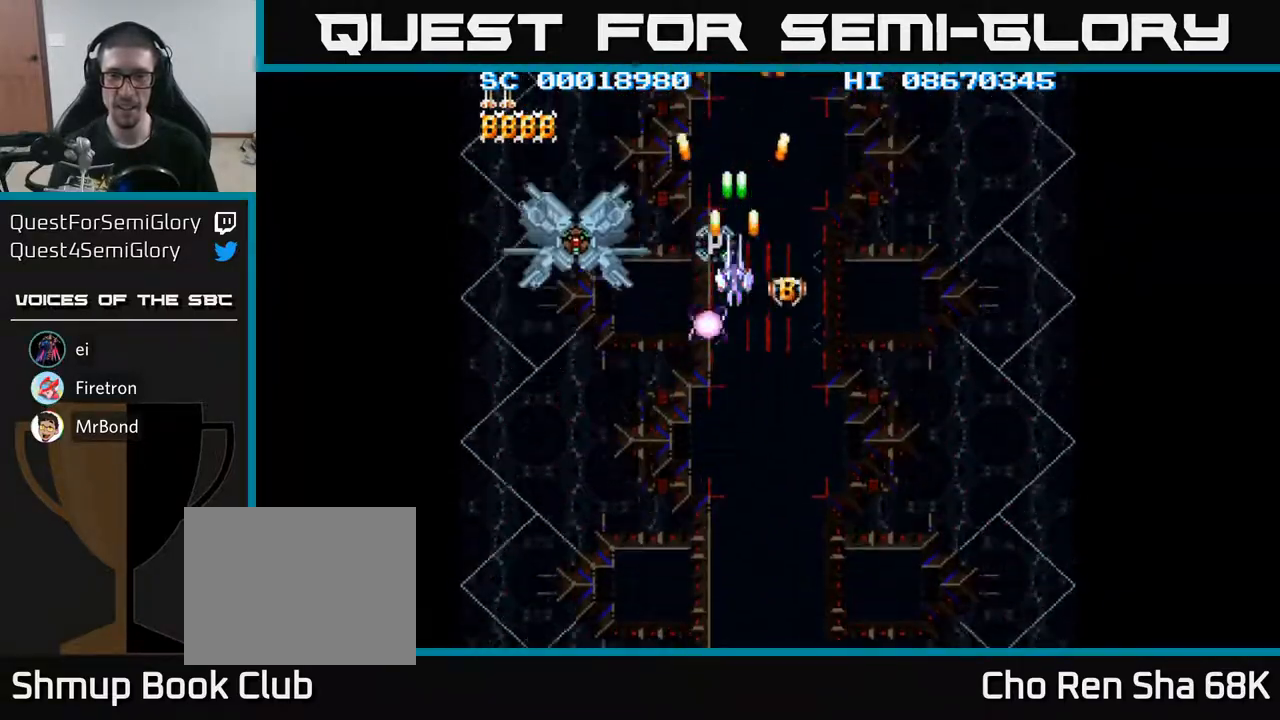
{"buttons": ["A"], "events": [[83, "DPAD_DOWN", "down"], [117, "DPAD_DOWN", "up"], [350, "DPAD_DOWN", "down"], [400, "DPAD_DOWN", "up"]]}
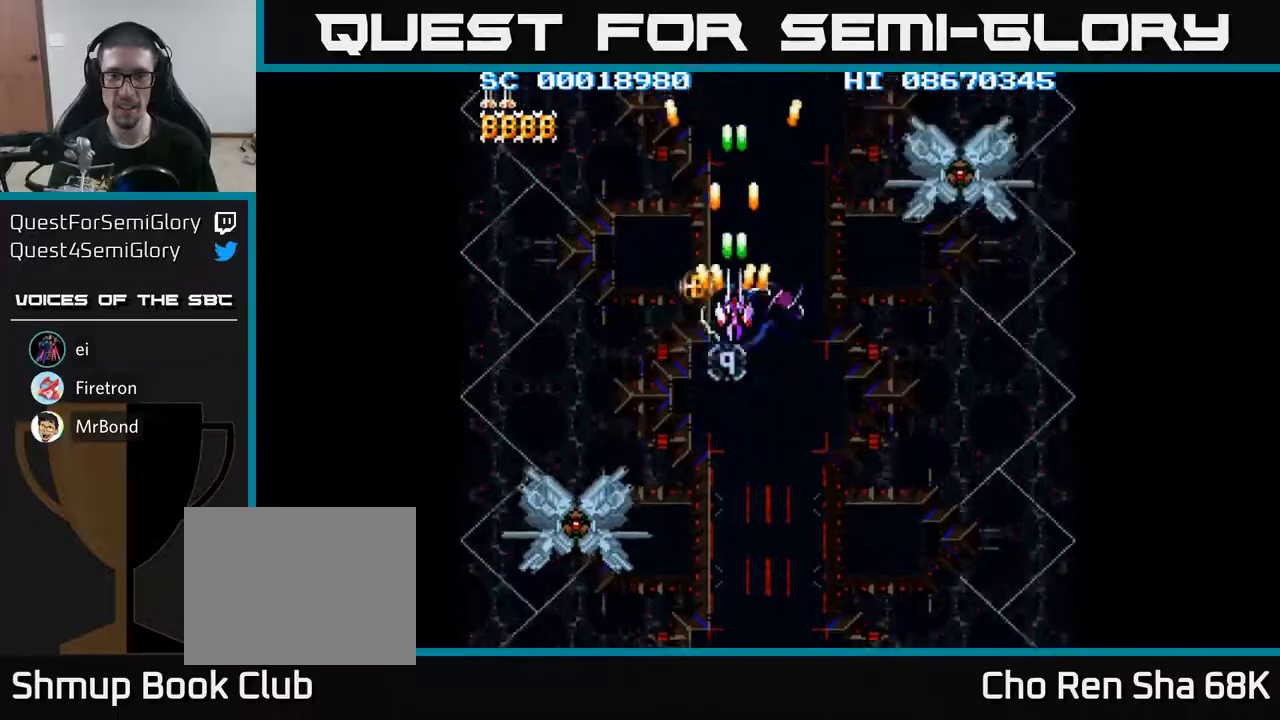
{"buttons": ["A", "DPAD_DOWN"], "events": [[133, "DPAD_DOWN", "down"], [233, "DPAD_LEFT", "down"], [500, "DPAD_LEFT", "up"]]}
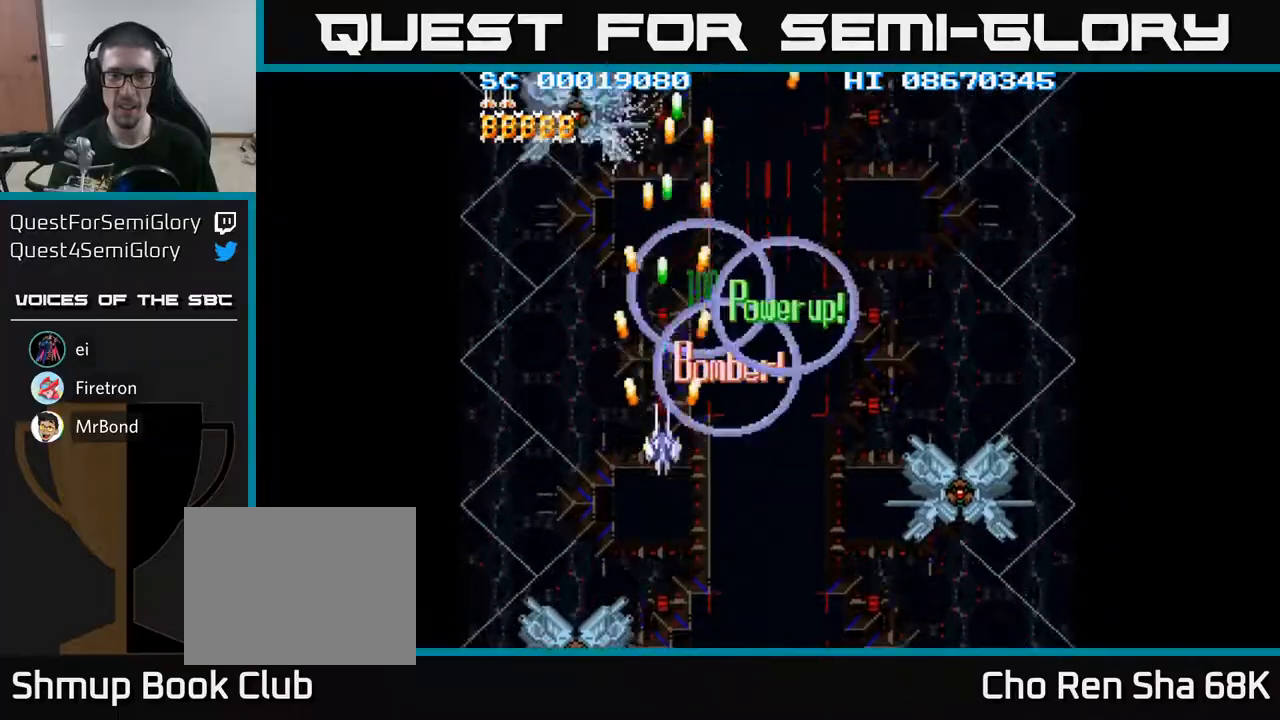
{"buttons": ["A", "DPAD_DOWN"], "events": []}
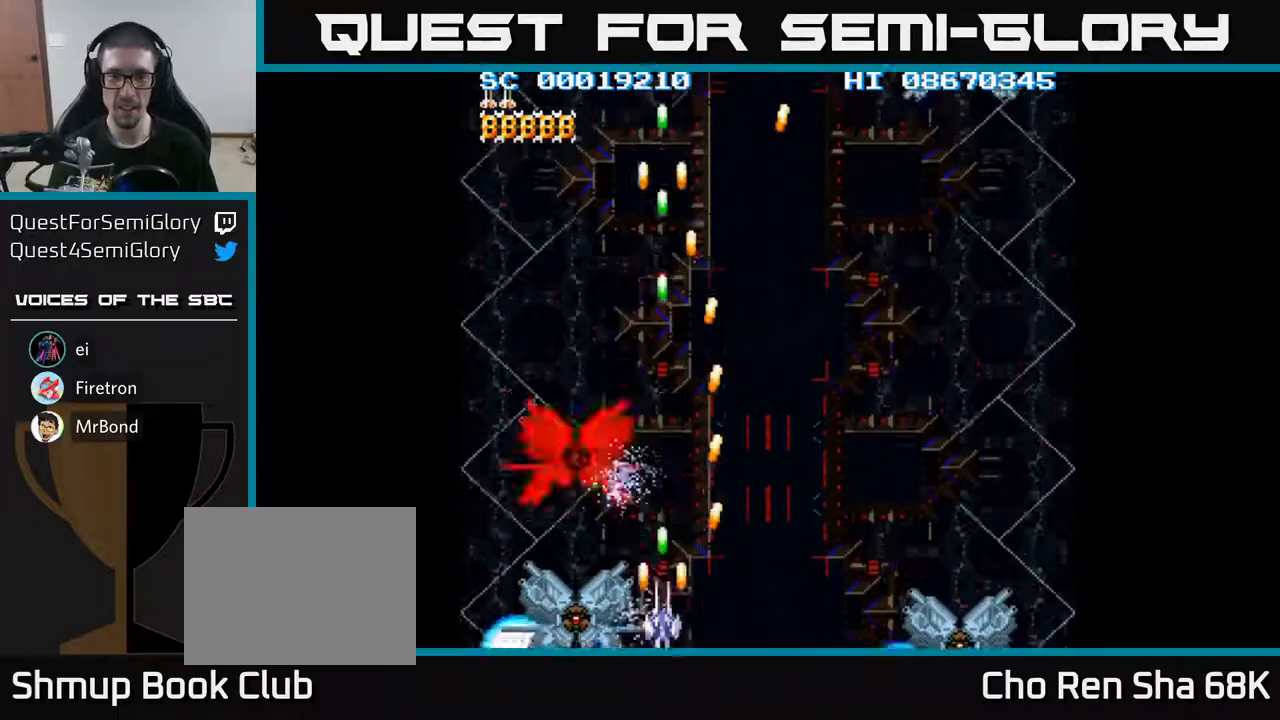
{"buttons": ["A", "DPAD_UP"], "events": [[100, "DPAD_DOWN", "up"], [400, "DPAD_UP", "down"]]}
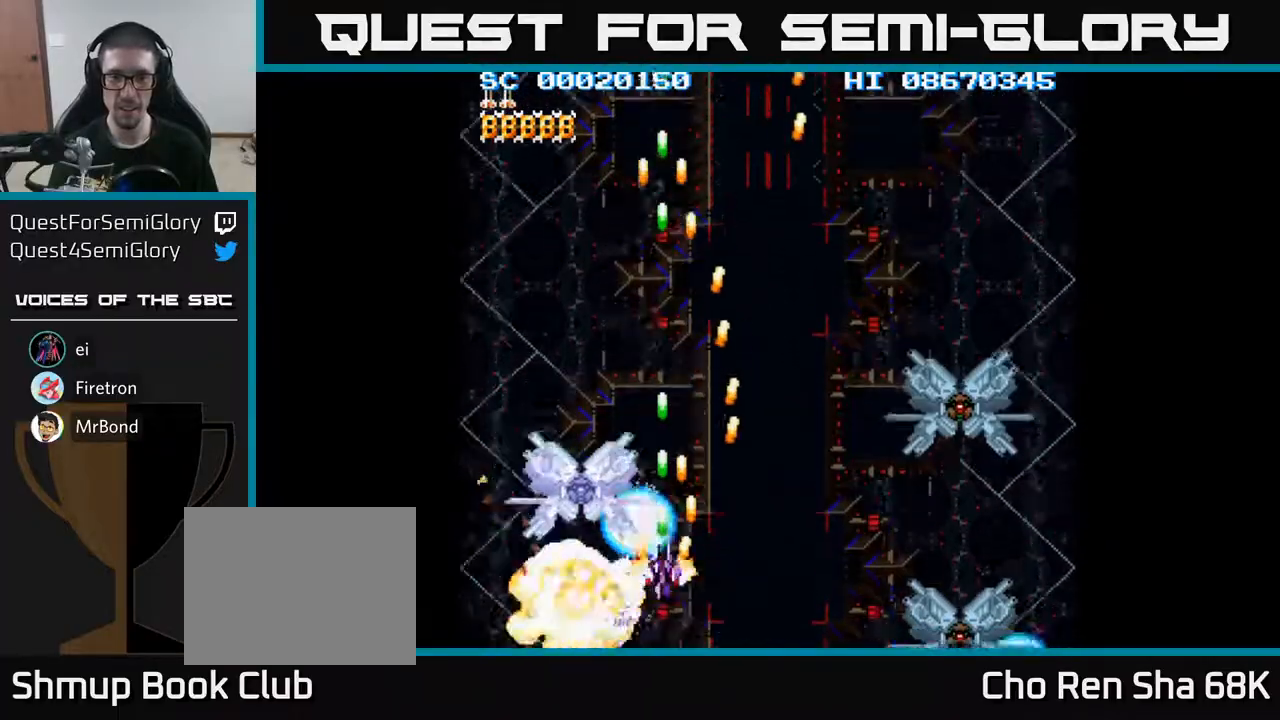
{"buttons": ["A"], "events": [[167, "DPAD_UP", "up"], [217, "DPAD_DOWN", "down"], [417, "DPAD_DOWN", "up"]]}